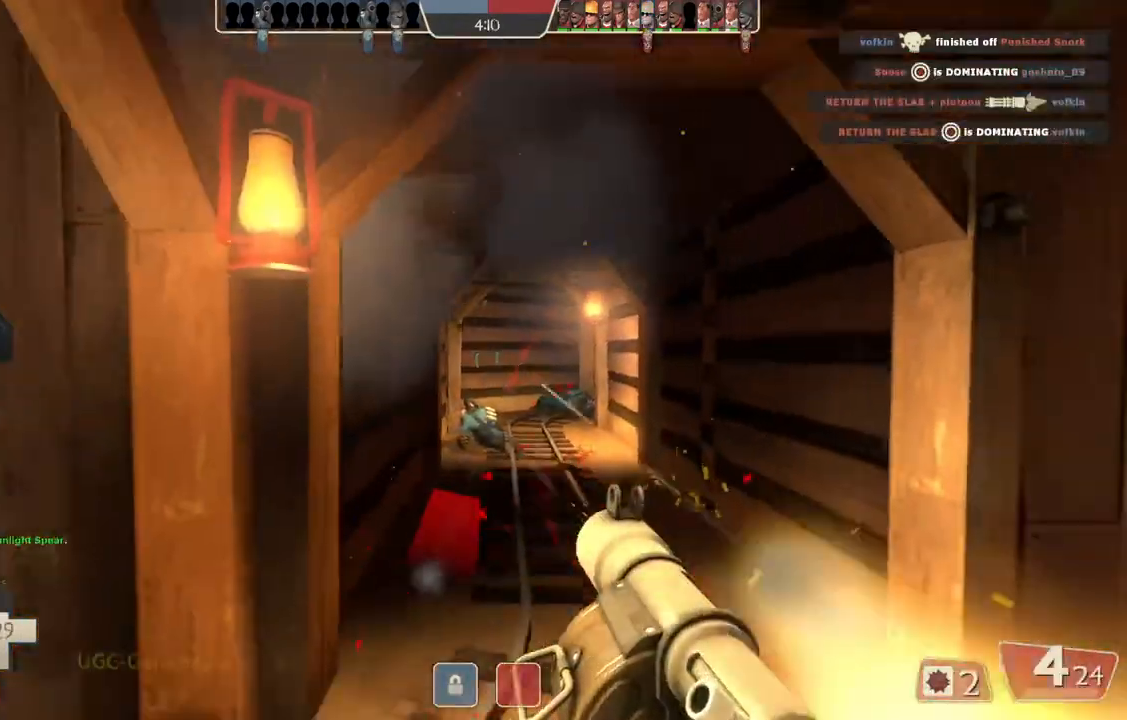
Gameplay with a controller (PlayStation layout); each line is a JSON object with the inputs held at the frame after it. "events" lists button and stick changes between this image and that frame as [ms after this image, input, new state], when the widget could be followed in between.
{"buttons": [], "left_stick": "down-right", "right_stick": "center", "events": [[83, "left_stick", "right"], [133, "L2", "up"], [167, "left_stick", "up"], [217, "left_stick", "up-left"], [483, "left_stick", "down-right"]]}
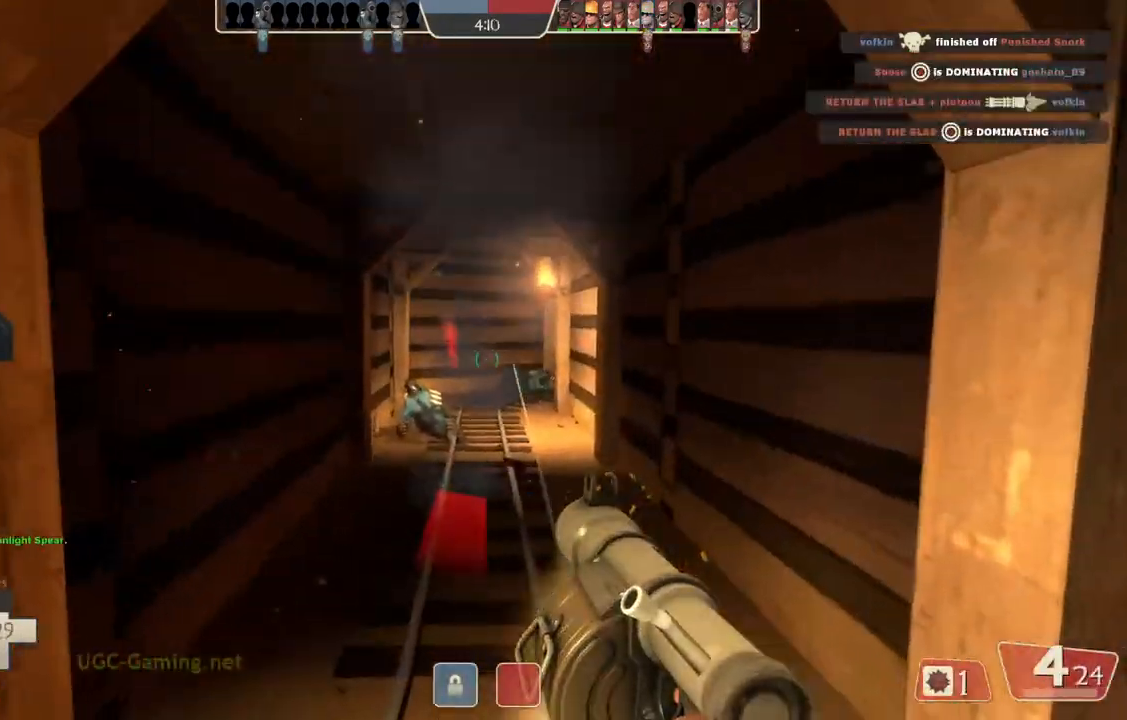
{"buttons": [], "left_stick": "down", "right_stick": "center", "events": [[67, "left_stick", "down"], [267, "L2", "down"], [317, "L2", "up"]]}
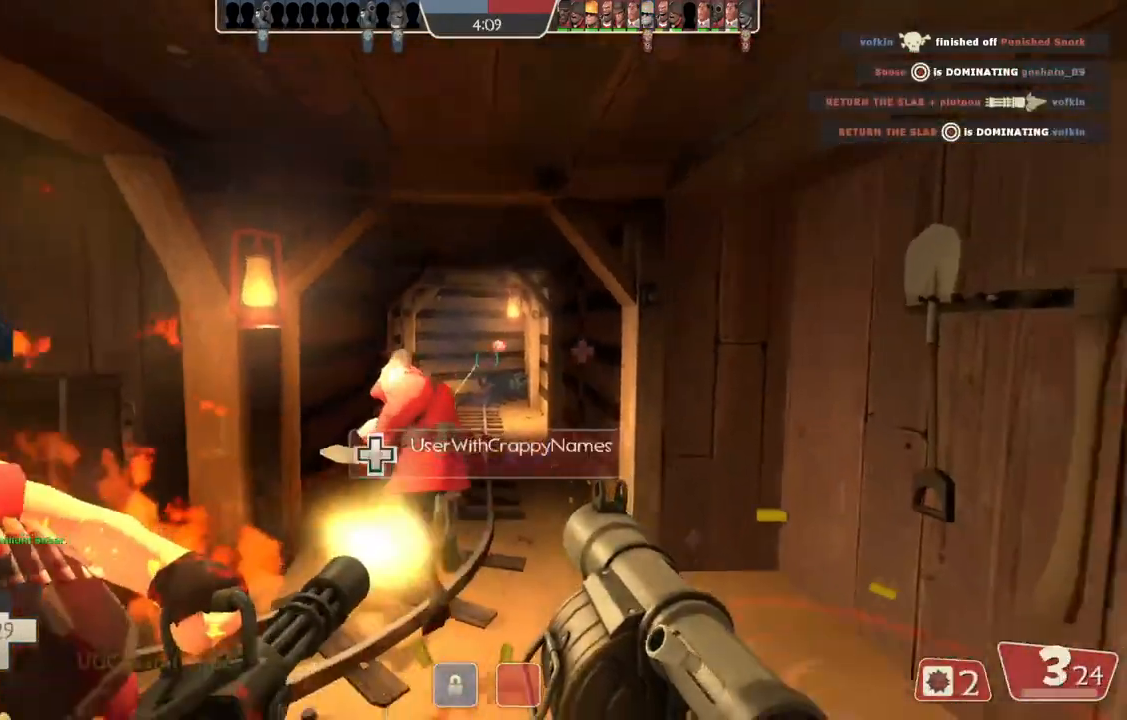
{"buttons": [], "left_stick": "up-left", "right_stick": "center", "events": [[33, "left_stick", "down-left"], [133, "left_stick", "left"], [333, "left_stick", "up-left"]]}
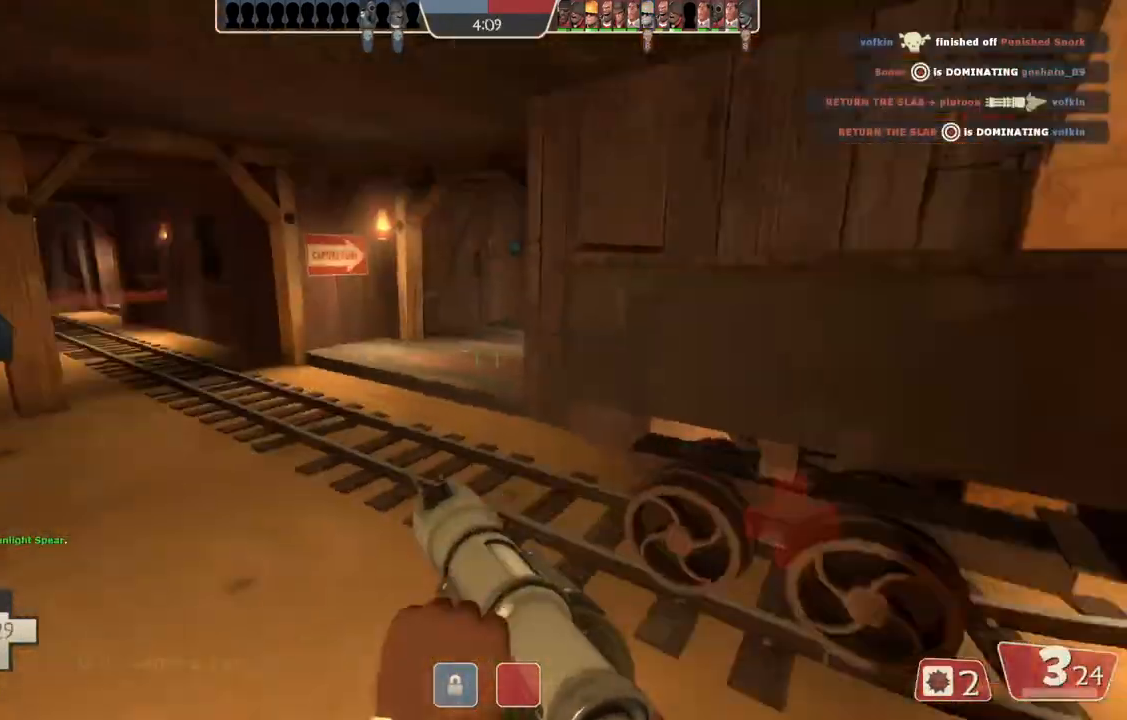
{"buttons": [], "left_stick": "up", "right_stick": "center", "events": [[17, "left_stick", "up"], [33, "L2", "down"], [133, "L1", "down"], [183, "L1", "up"], [283, "L1", "down"], [417, "L1", "up"], [467, "L2", "up"]]}
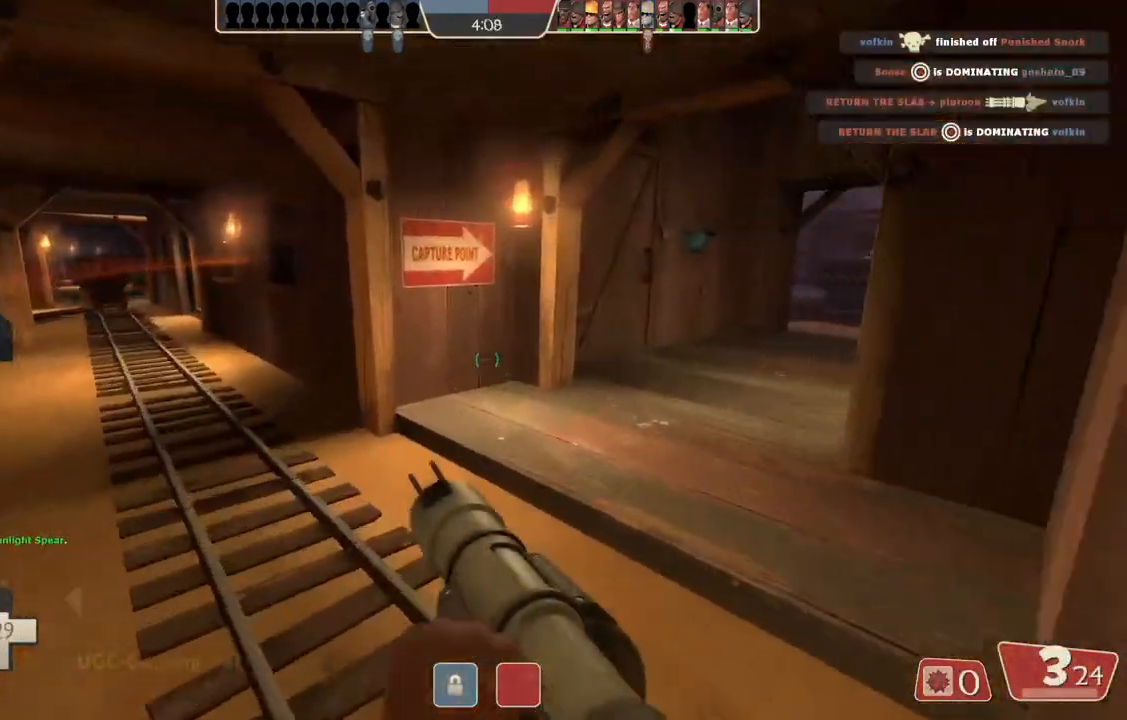
{"buttons": [], "left_stick": "up", "right_stick": "center", "events": []}
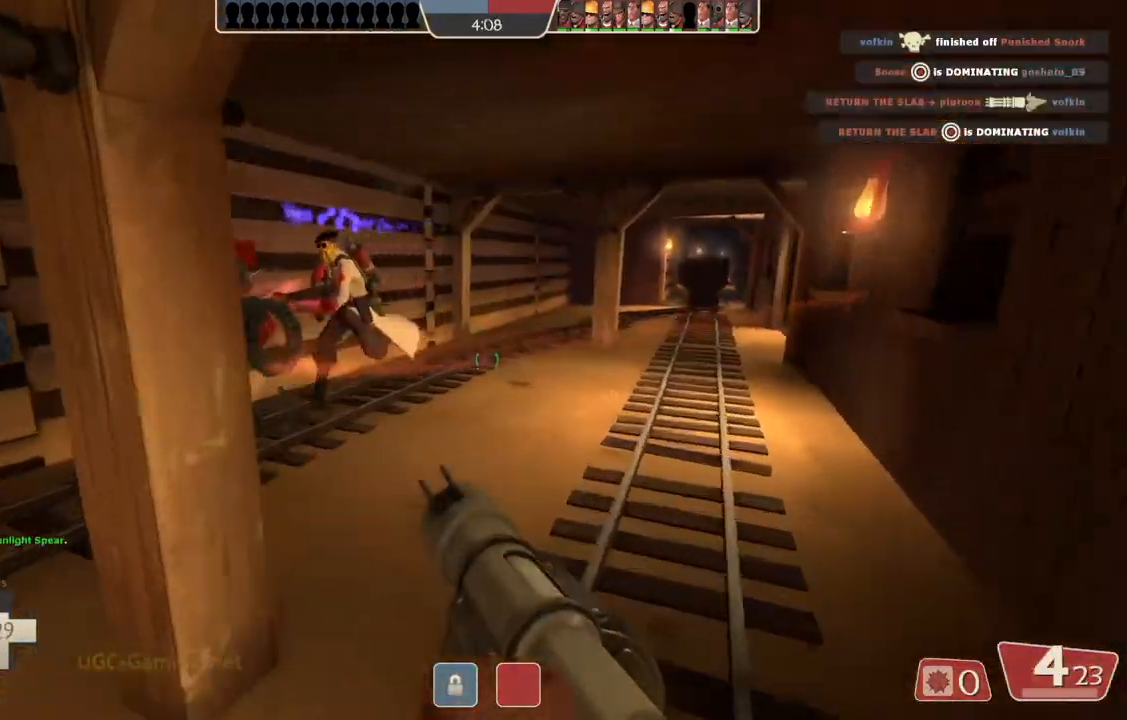
{"buttons": [], "left_stick": "up", "right_stick": "center", "events": []}
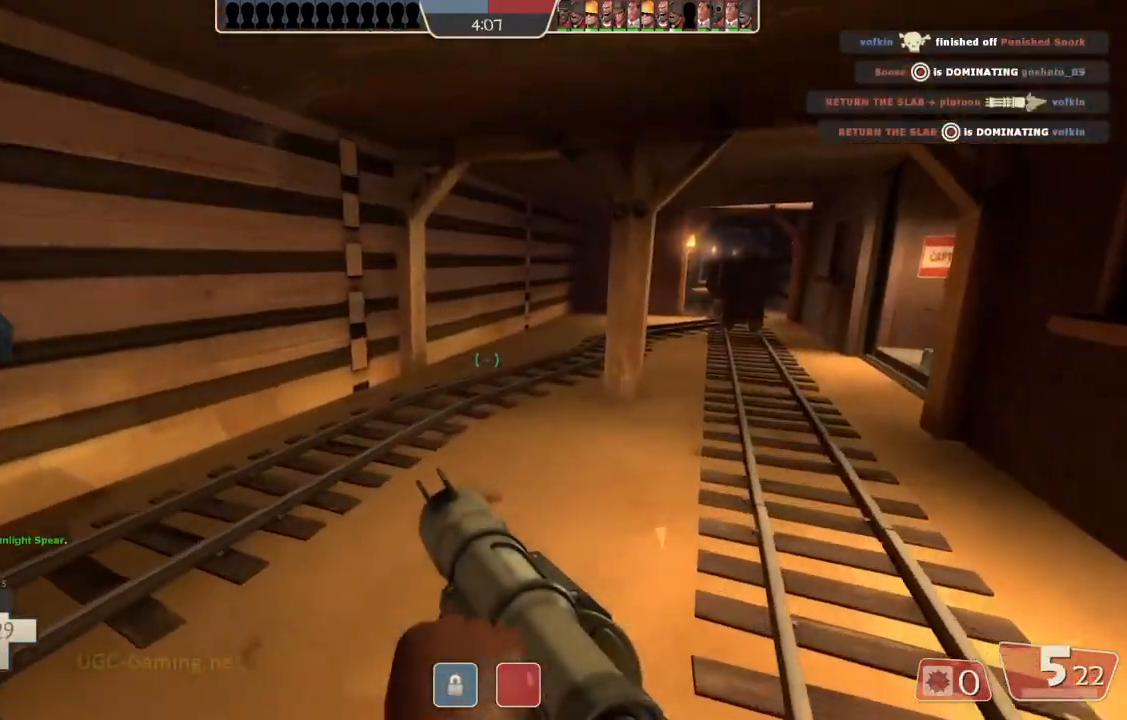
{"buttons": [], "left_stick": "center", "right_stick": "center", "events": [[250, "left_stick", "center"]]}
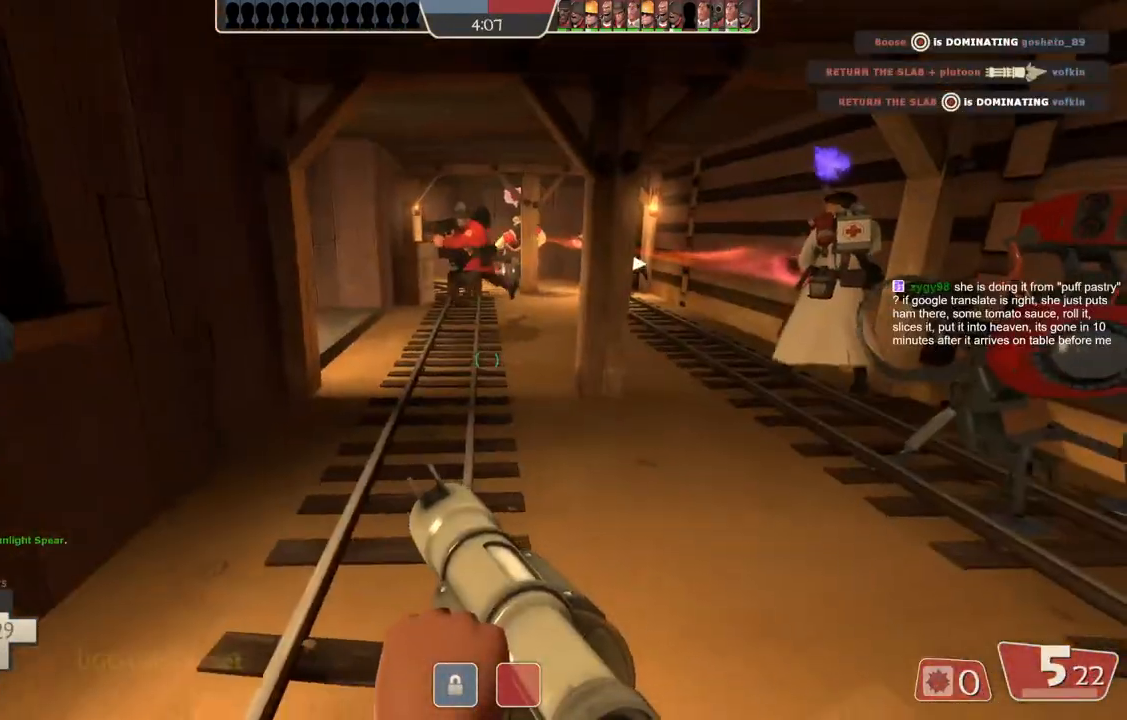
{"buttons": [], "left_stick": "up", "right_stick": "center", "events": [[17, "left_stick", "up"]]}
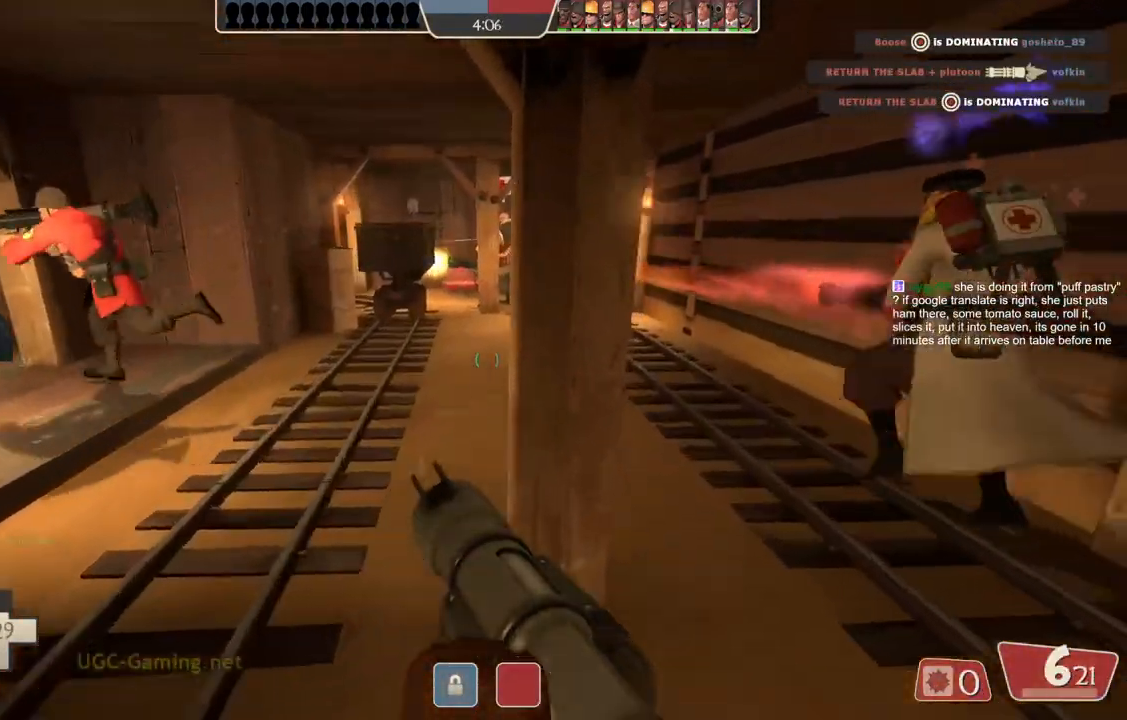
{"buttons": [], "left_stick": "up", "right_stick": "center", "events": []}
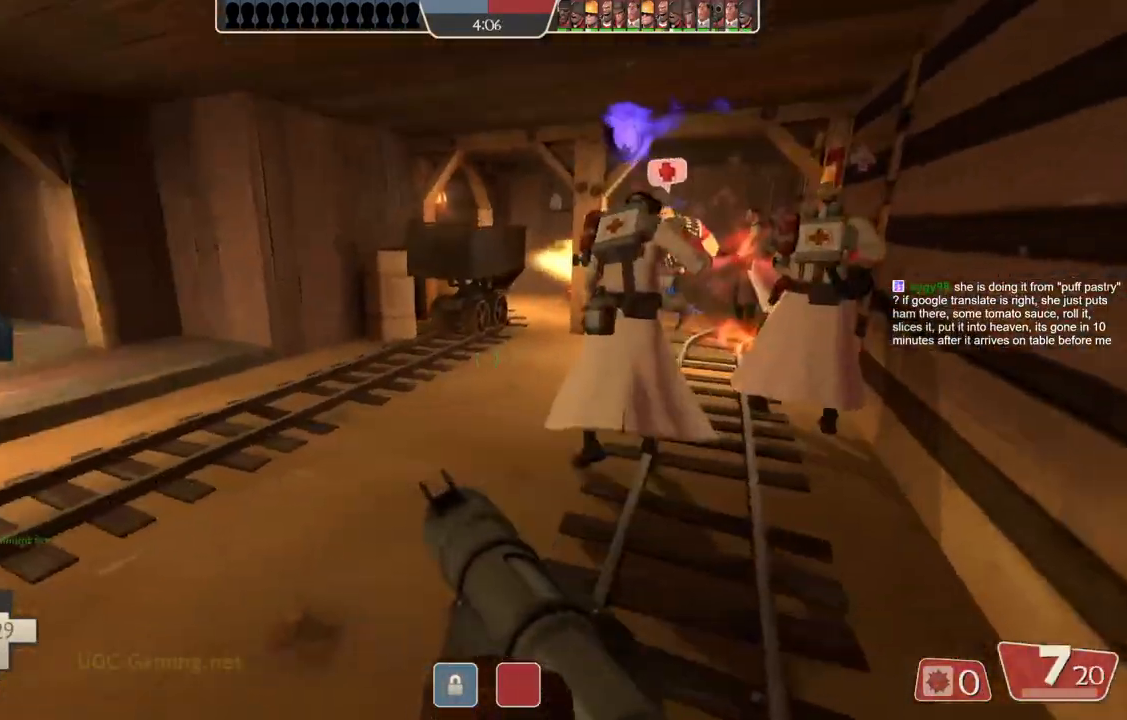
{"buttons": [], "left_stick": "up-right", "right_stick": "center", "events": [[383, "left_stick", "up-right"]]}
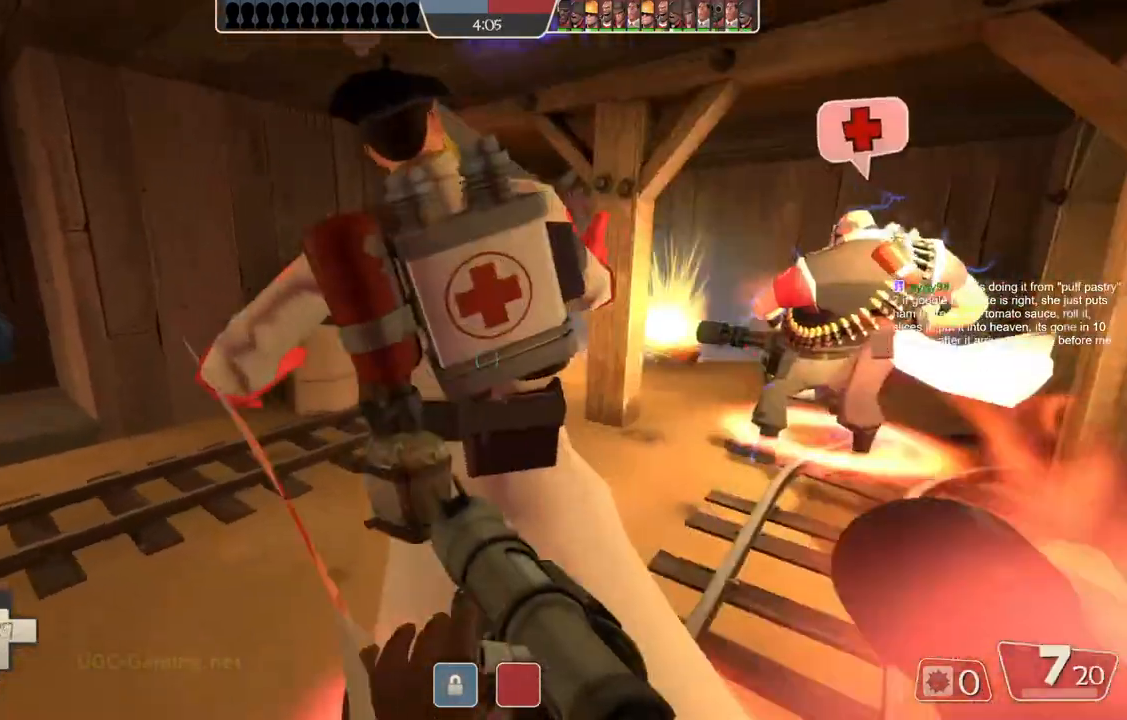
{"buttons": [], "left_stick": "up-right", "right_stick": "center", "events": []}
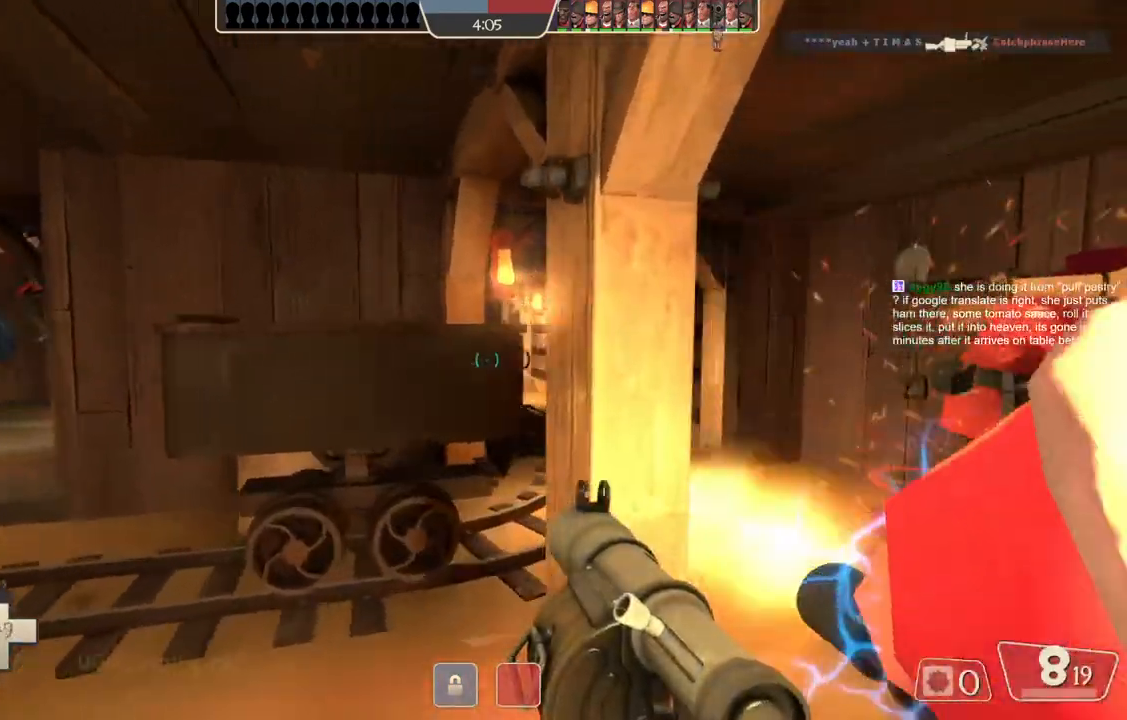
{"buttons": [], "left_stick": "up", "right_stick": "center", "events": [[433, "left_stick", "up"]]}
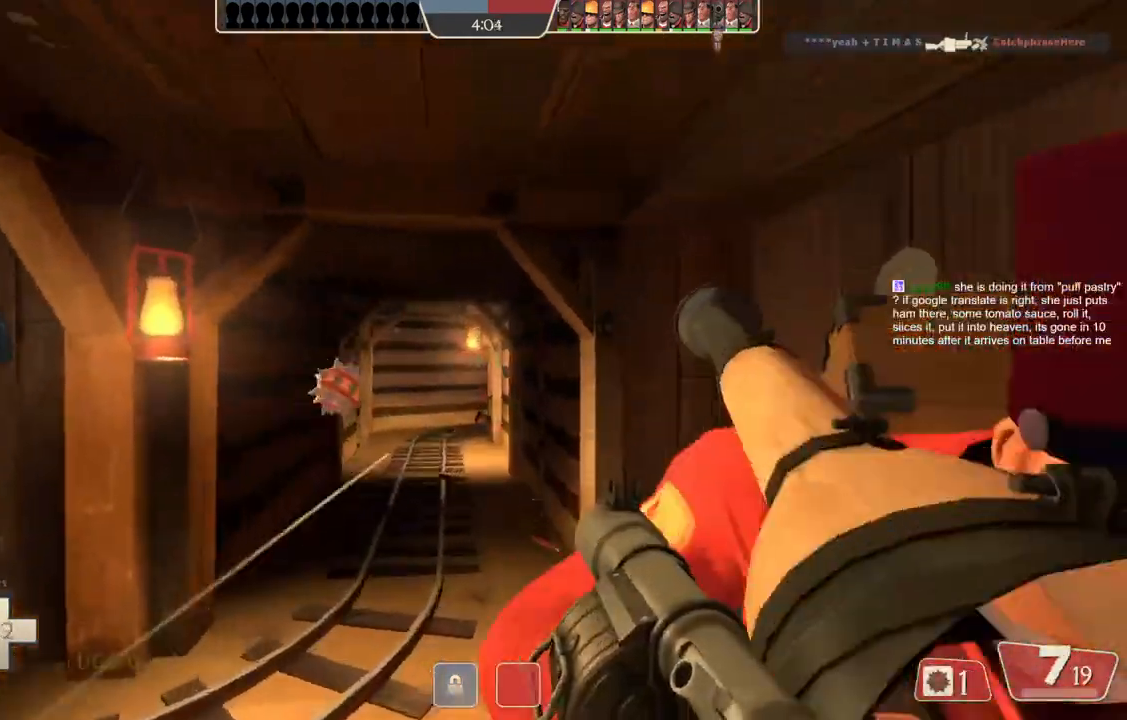
{"buttons": [], "left_stick": "down", "right_stick": "center", "events": [[217, "left_stick", "center"], [267, "left_stick", "down"]]}
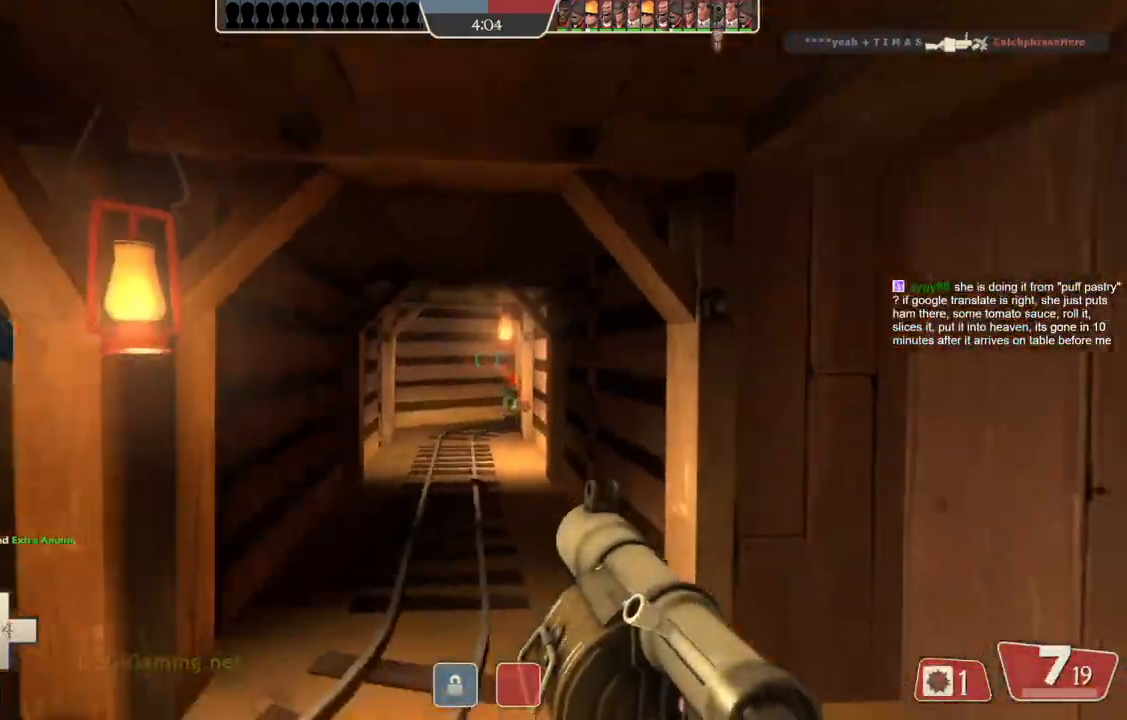
{"buttons": ["L2"], "left_stick": "right", "right_stick": "center", "events": [[83, "left_stick", "center"], [167, "left_stick", "up-left"], [450, "left_stick", "right"], [500, "L2", "down"]]}
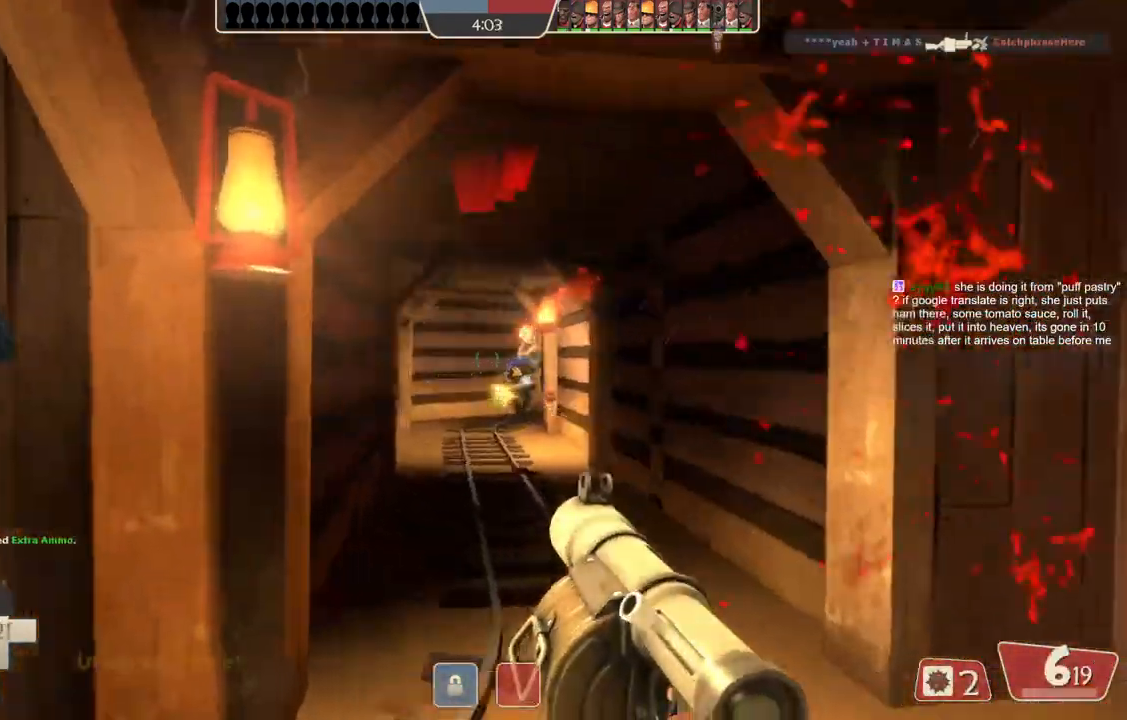
{"buttons": [], "left_stick": "down-left", "right_stick": "center", "events": [[133, "L2", "up"], [183, "L2", "down"], [200, "left_stick", "down"], [250, "left_stick", "down-left"], [317, "L1", "down"], [367, "L1", "up"], [500, "L2", "up"]]}
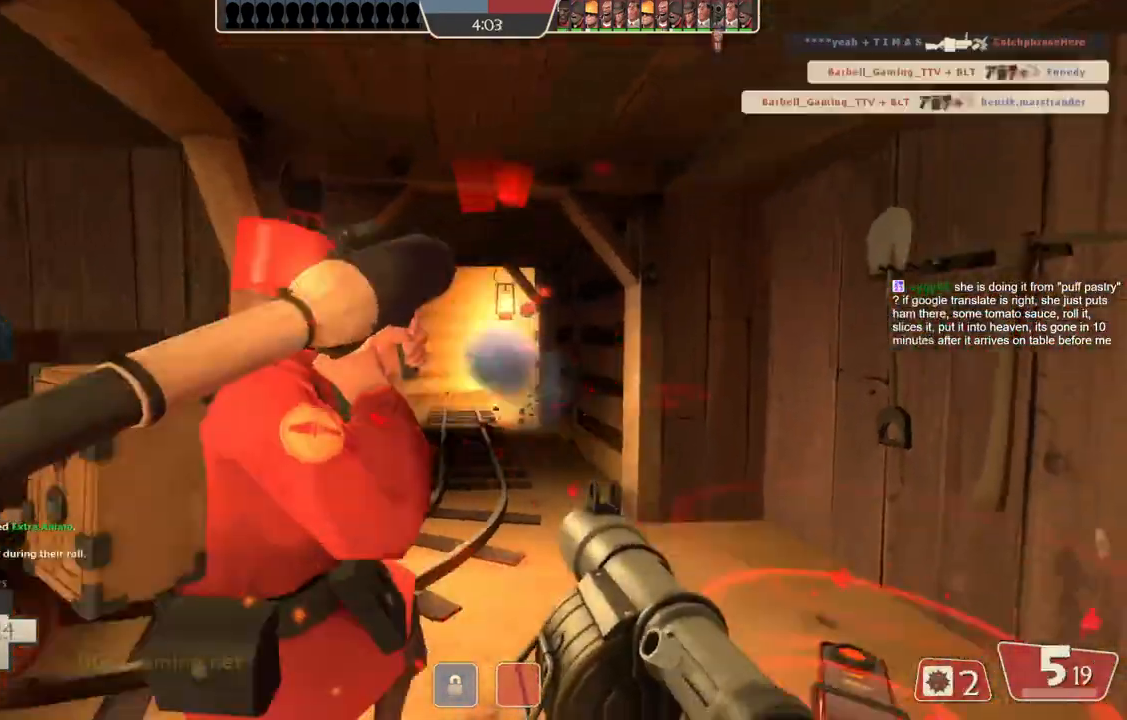
{"buttons": ["L2"], "left_stick": "up-left", "right_stick": "center", "events": [[17, "L2", "down"], [67, "L1", "down"], [150, "L1", "up"], [150, "L2", "up"], [233, "L2", "down"], [267, "L1", "down"], [317, "left_stick", "left"], [383, "L1", "up"], [383, "L2", "up"], [450, "L2", "down"], [500, "left_stick", "up-left"]]}
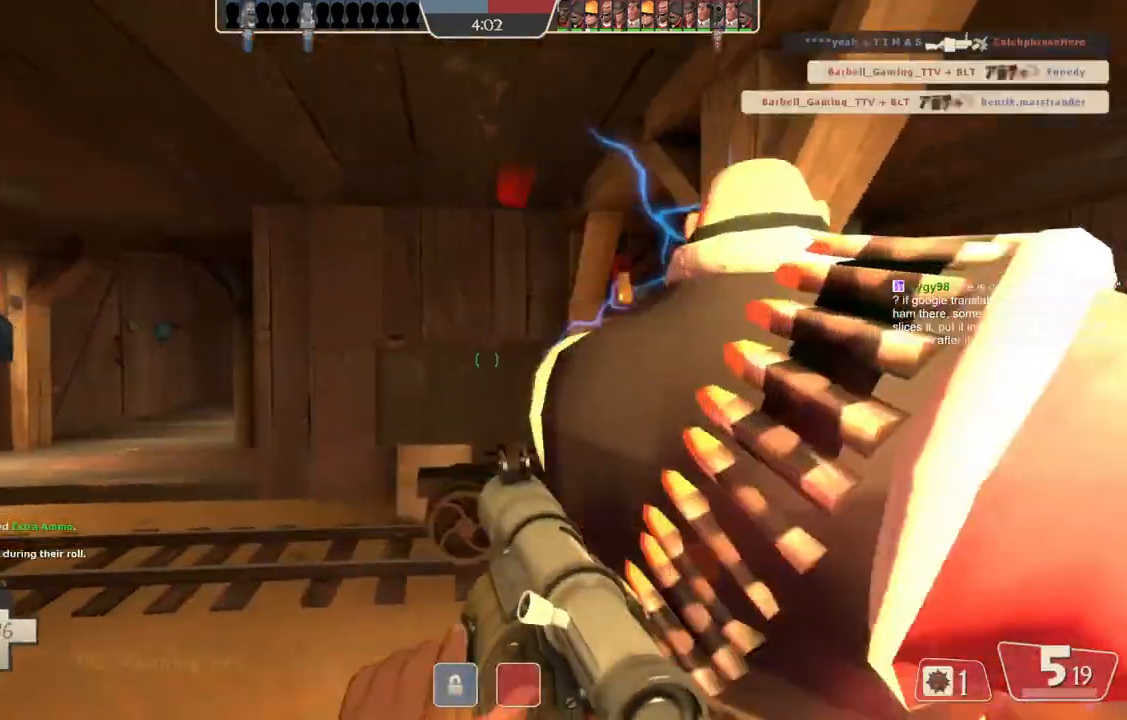
{"buttons": ["L2"], "left_stick": "up", "right_stick": "center", "events": [[100, "L2", "up"], [133, "left_stick", "up"], [167, "L2", "down"], [317, "L2", "up"], [383, "L2", "down"]]}
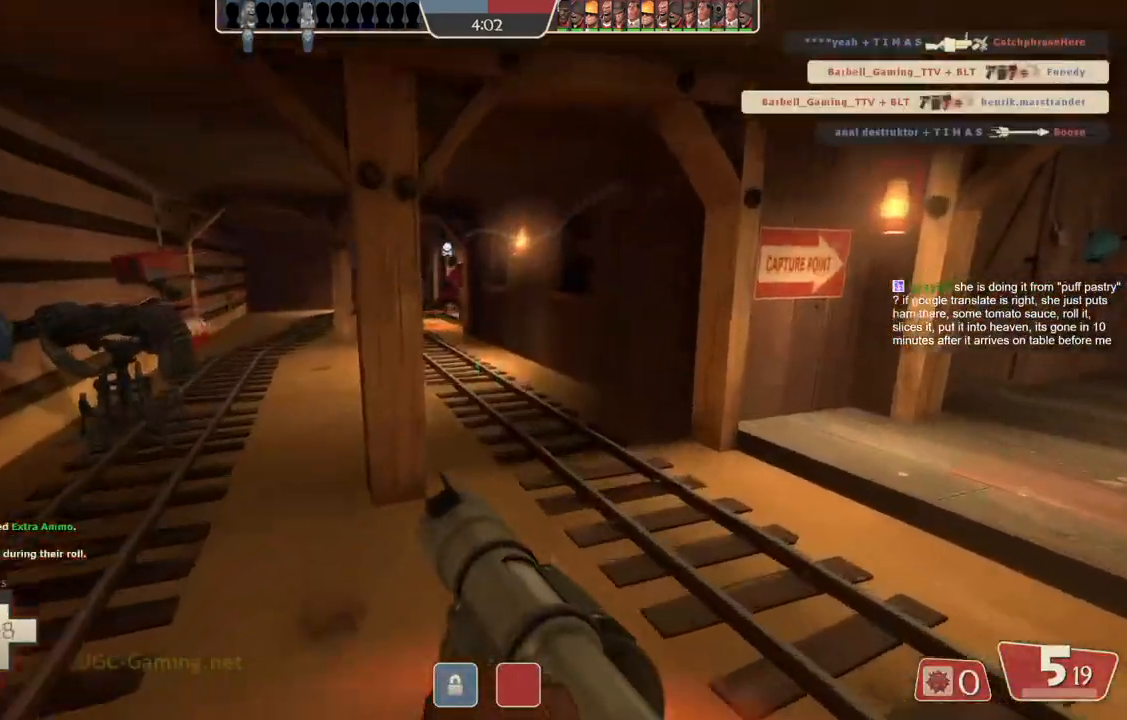
{"buttons": [], "left_stick": "up", "right_stick": "center", "events": [[33, "L2", "up"]]}
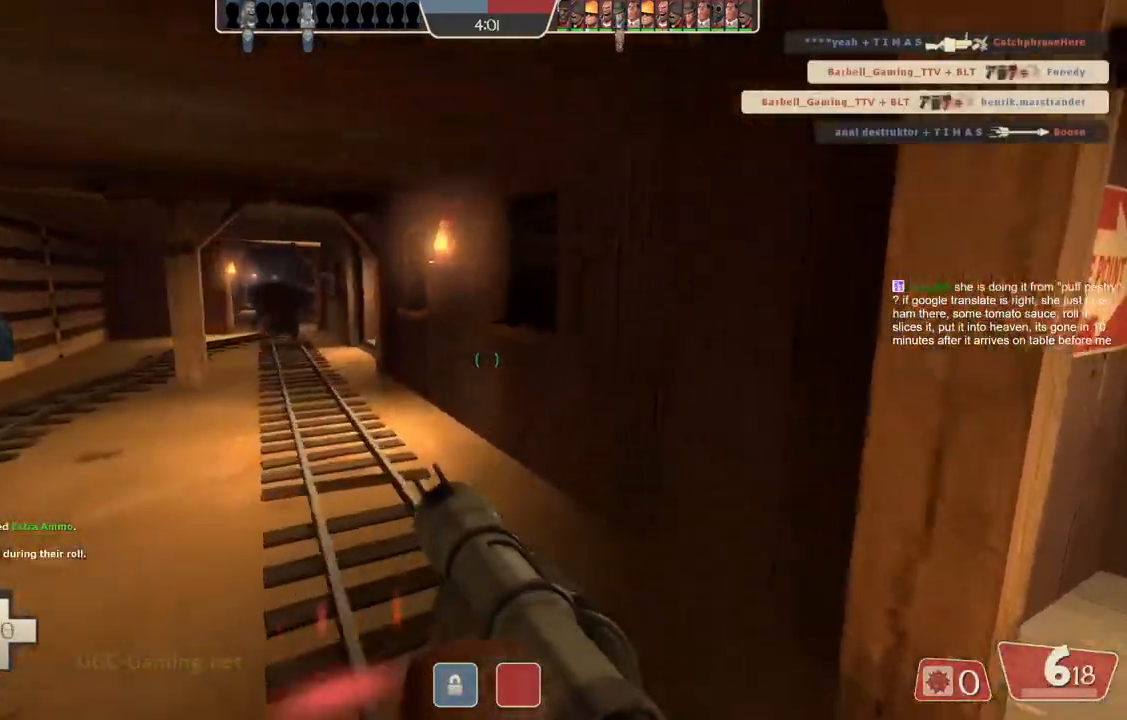
{"buttons": [], "left_stick": "up", "right_stick": "center", "events": []}
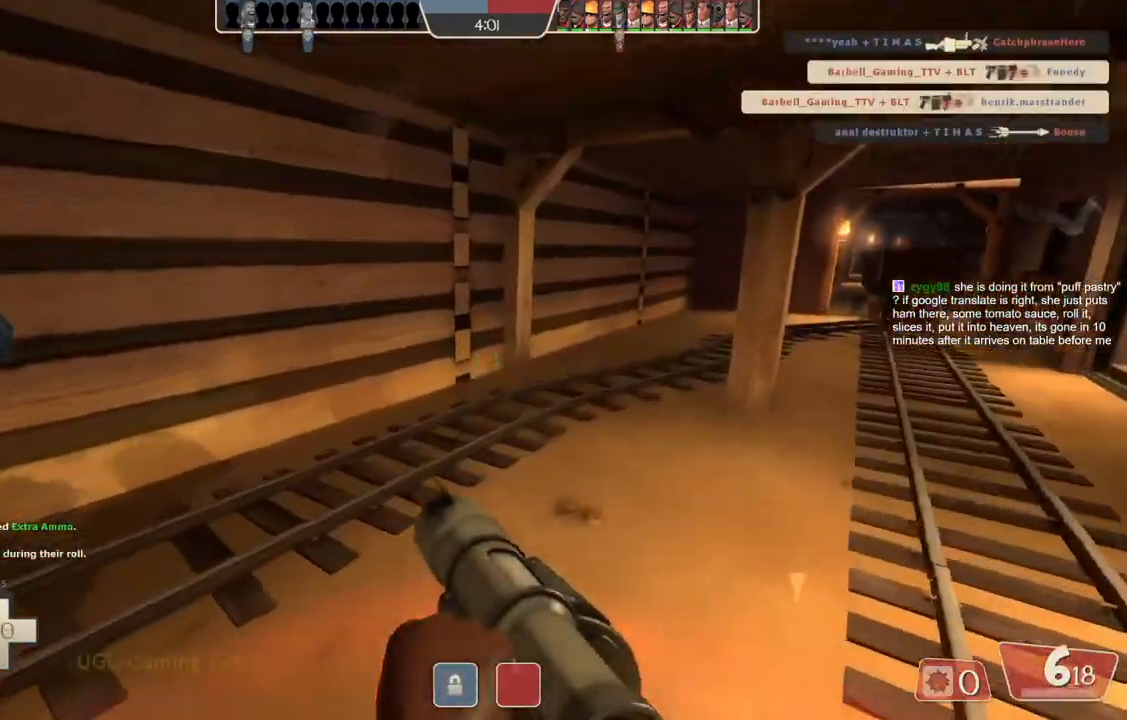
{"buttons": [], "left_stick": "up-right", "right_stick": "center", "events": [[117, "left_stick", "up-right"]]}
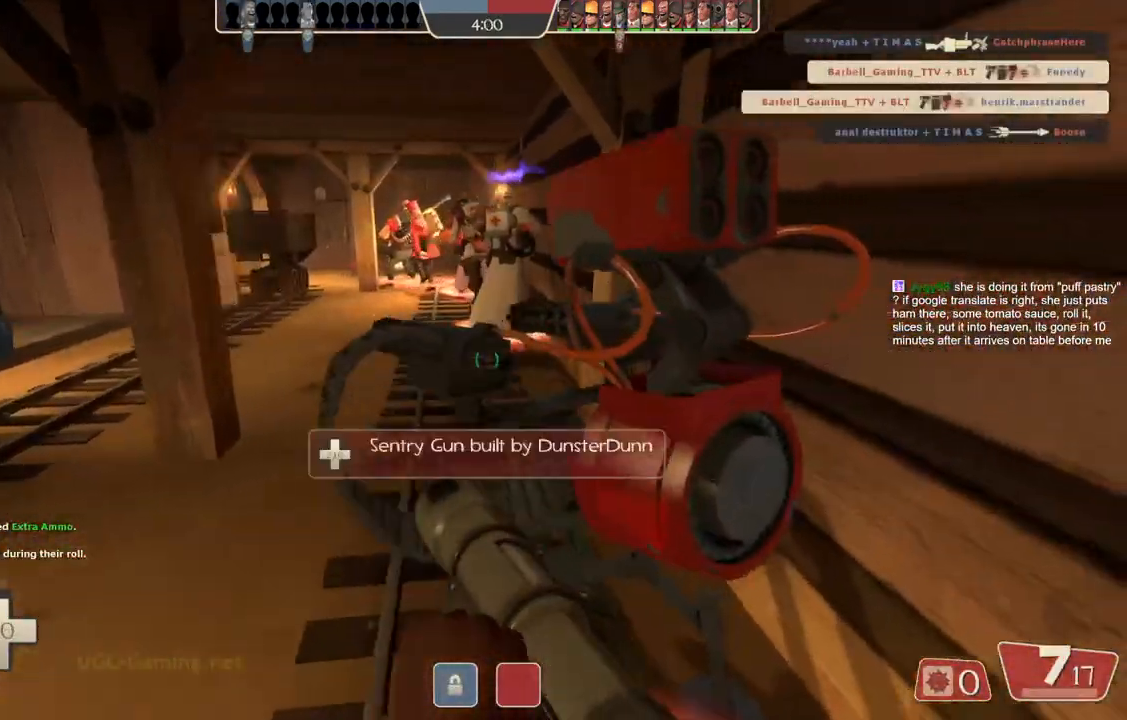
{"buttons": [], "left_stick": "up", "right_stick": "center", "events": [[150, "left_stick", "center"], [500, "left_stick", "up"]]}
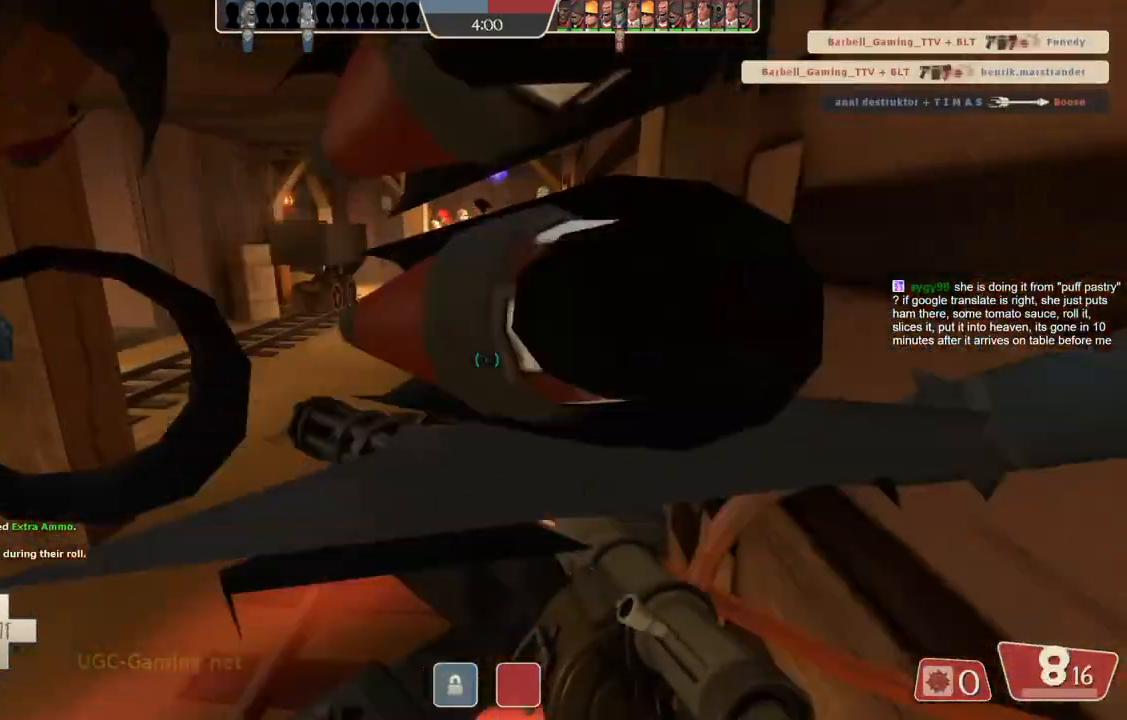
{"buttons": [], "left_stick": "up", "right_stick": "center", "events": []}
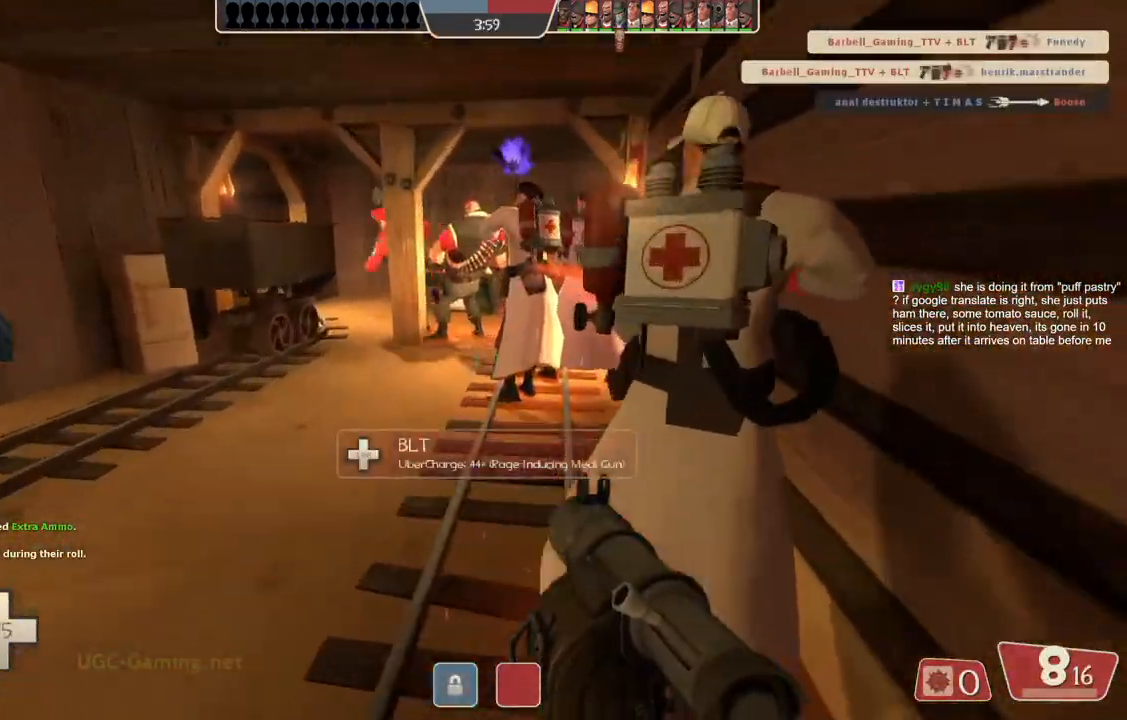
{"buttons": [], "left_stick": "up", "right_stick": "center", "events": []}
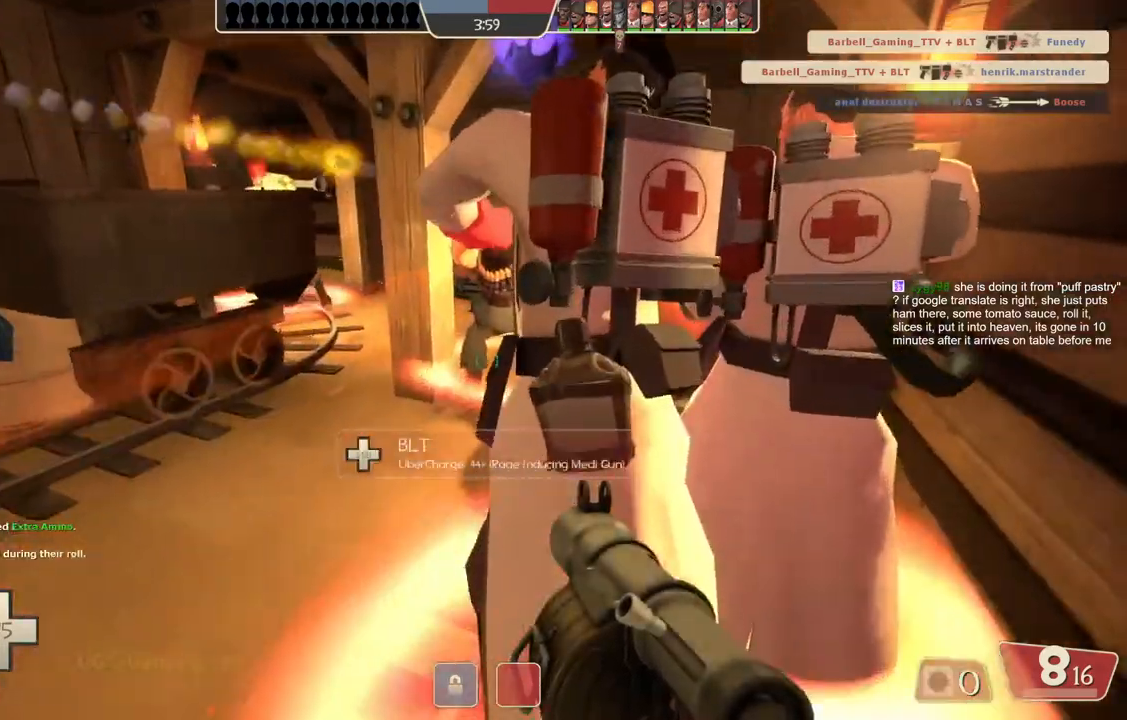
{"buttons": [], "left_stick": "up", "right_stick": "center", "events": []}
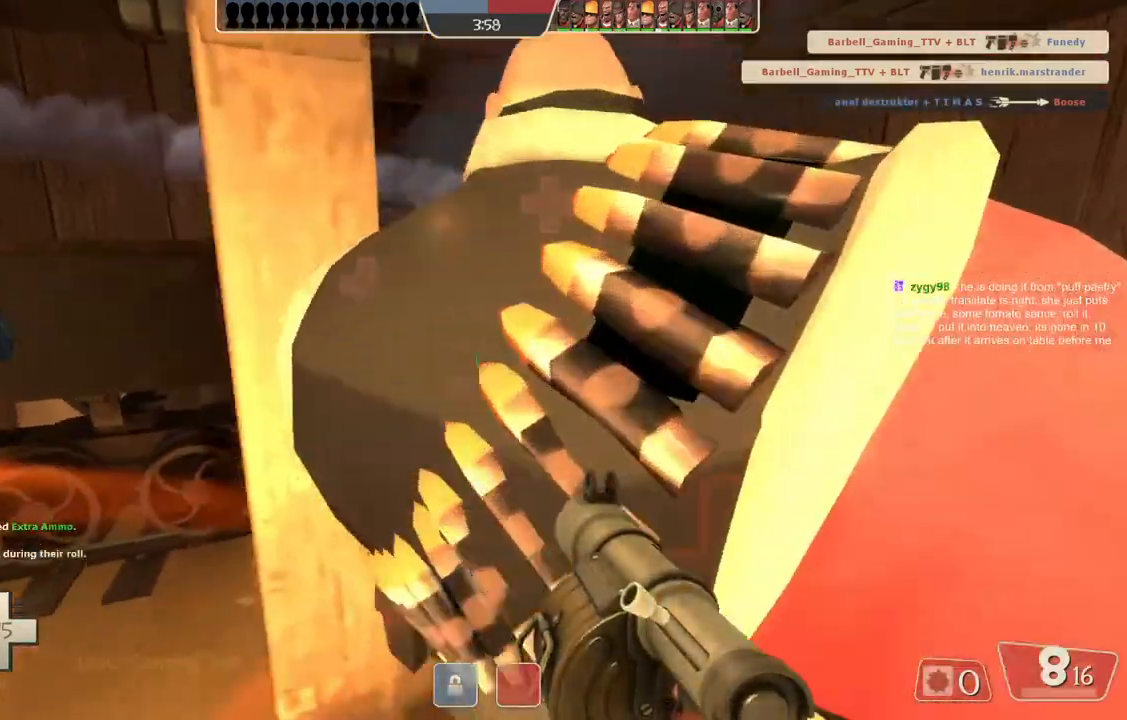
{"buttons": [], "left_stick": "up", "right_stick": "center", "events": []}
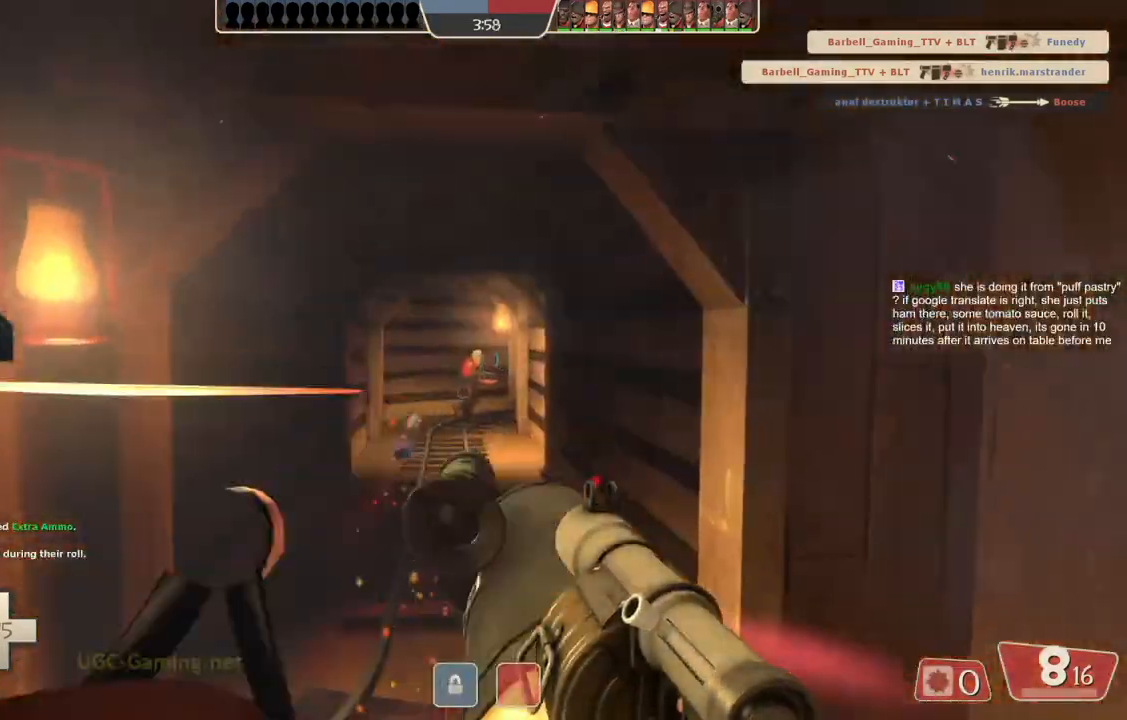
{"buttons": [], "left_stick": "down-right", "right_stick": "center", "events": [[267, "left_stick", "center"], [367, "left_stick", "down-right"]]}
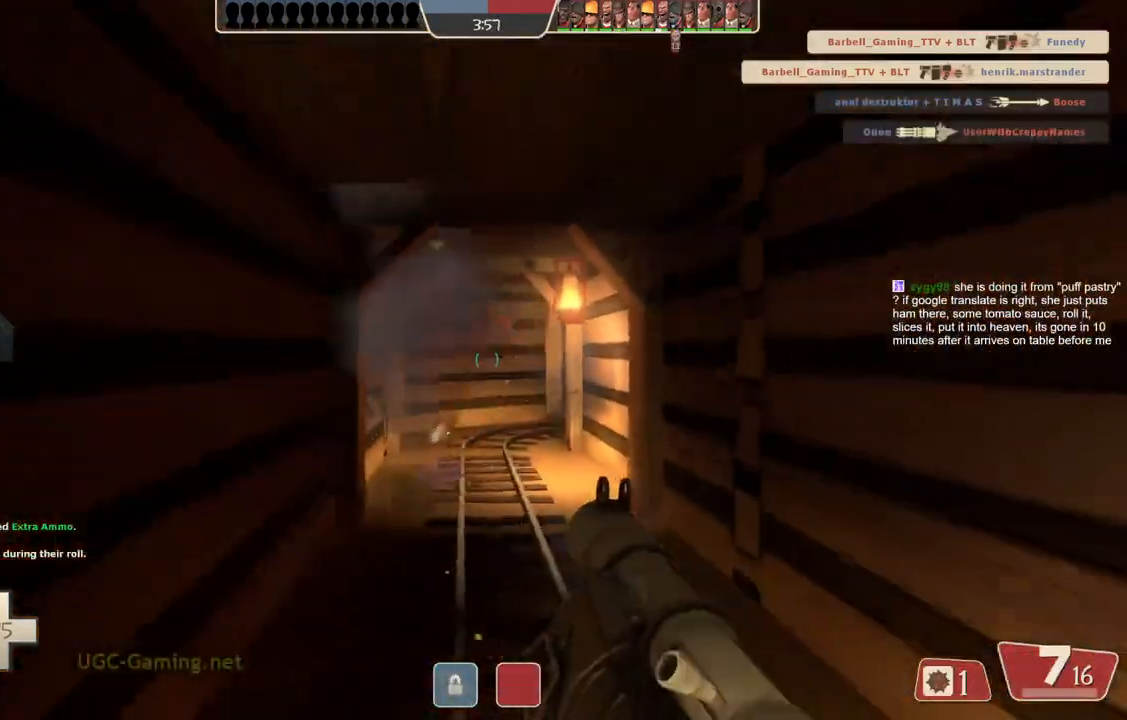
{"buttons": [], "left_stick": "down", "right_stick": "center", "events": [[17, "left_stick", "up-left"], [67, "left_stick", "up"], [233, "left_stick", "right"], [300, "left_stick", "down"]]}
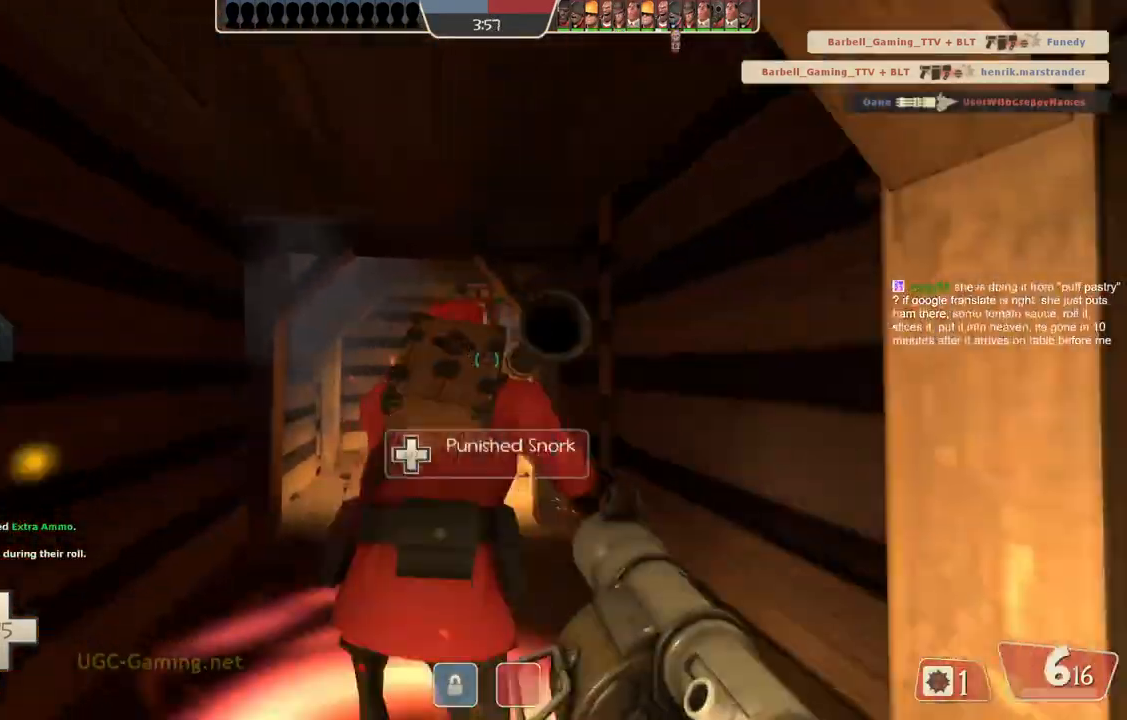
{"buttons": ["L2"], "left_stick": "down-left", "right_stick": "center", "events": [[383, "L2", "down"], [483, "left_stick", "down-left"]]}
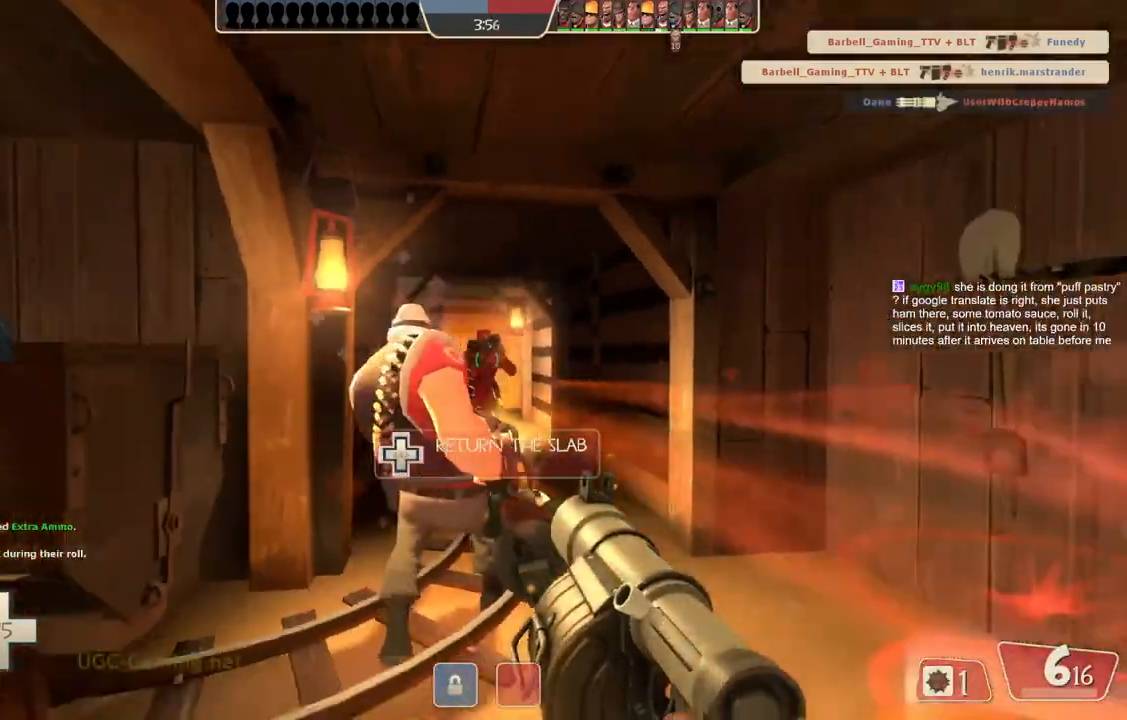
{"buttons": ["L1", "L2"], "left_stick": "up-left", "right_stick": "center", "events": [[67, "L1", "down"], [117, "left_stick", "left"], [133, "L1", "up"], [250, "L1", "down"], [250, "left_stick", "up-left"], [333, "L1", "up"], [383, "L1", "down"]]}
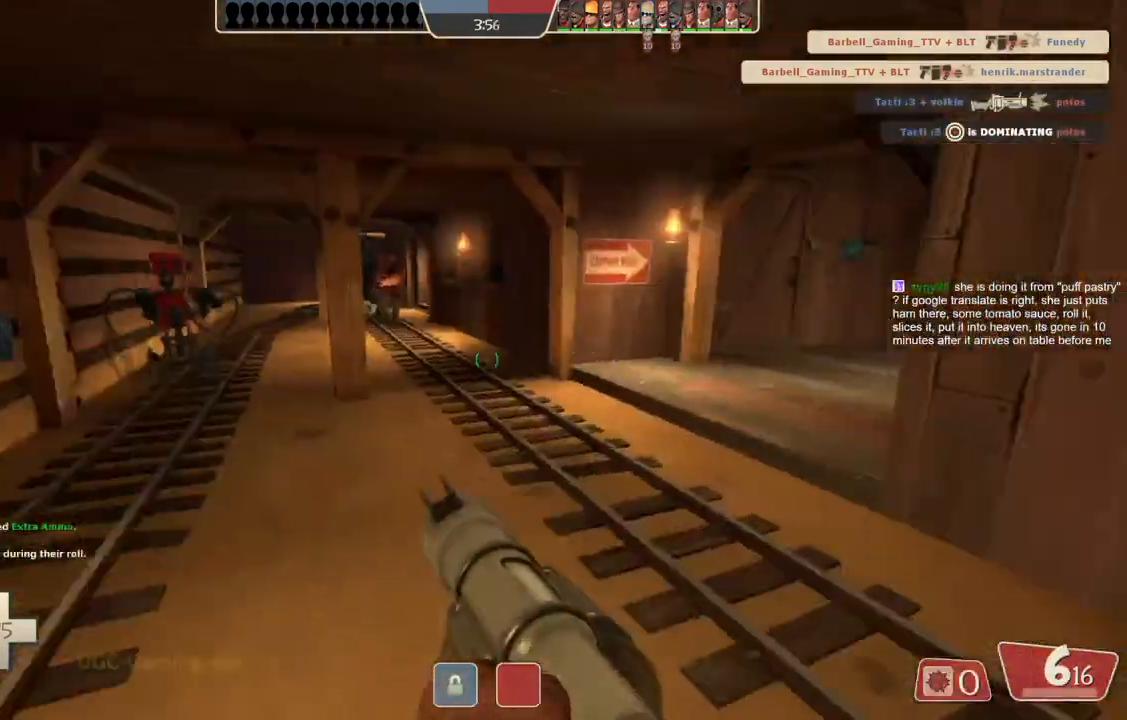
{"buttons": [], "left_stick": "up-right", "right_stick": "center", "events": [[50, "L1", "up"], [117, "left_stick", "up"], [250, "L2", "up"], [467, "left_stick", "up-right"]]}